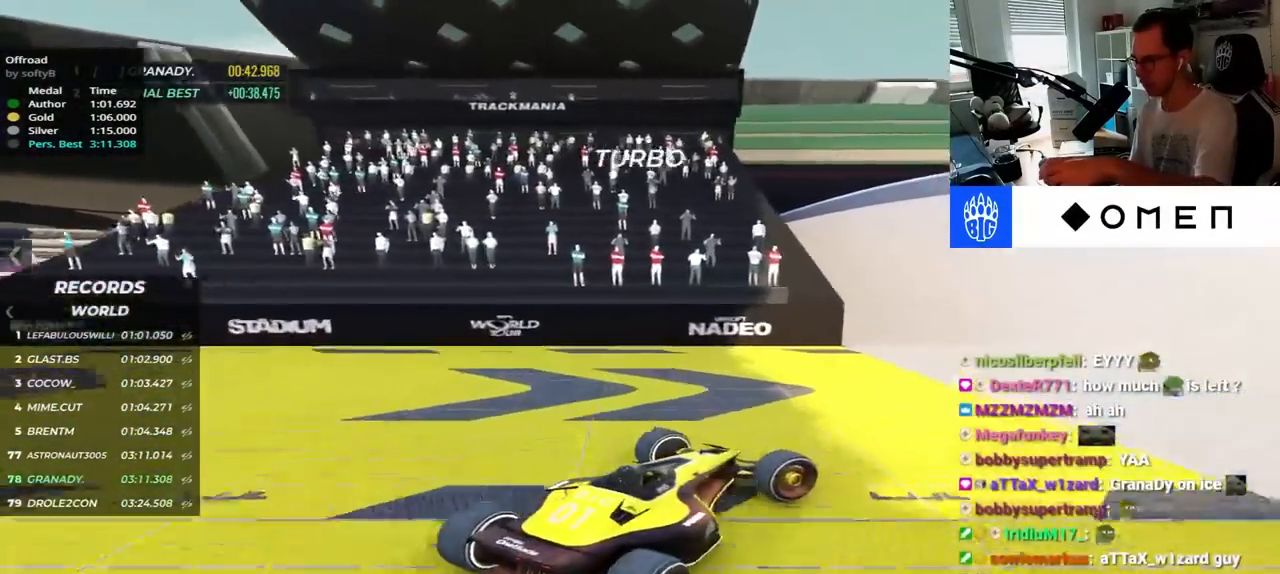
Gameplay with keyboard; each line is a JSON object with the keys held at the frame after it. "events" lists presses ("down") and releases ("up") of "down", "left", "right" and "up" between this image and that frame as [ms after this image, input, new state], when the widget could be followed in between. No other keys are recorded. Mouse input is not recorded.
{"keys": ["right", "up"], "events": [[67, "up", "down"], [217, "right", "up"], [417, "right", "down"]]}
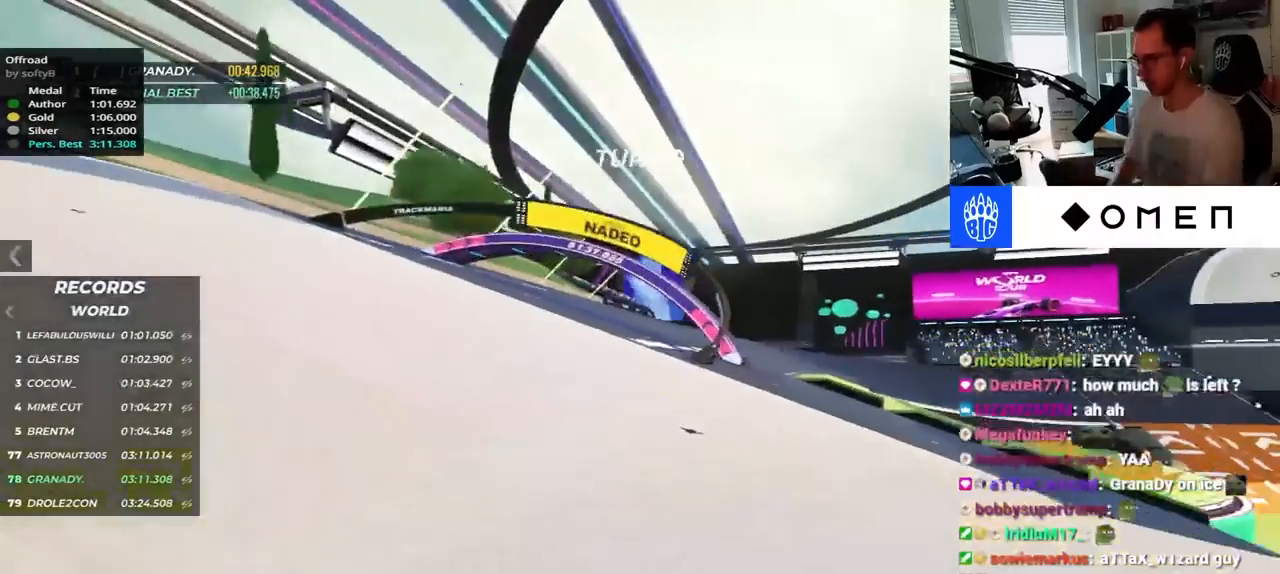
{"keys": ["up"], "events": [[84, "right", "up"], [150, "left", "down"], [484, "left", "up"]]}
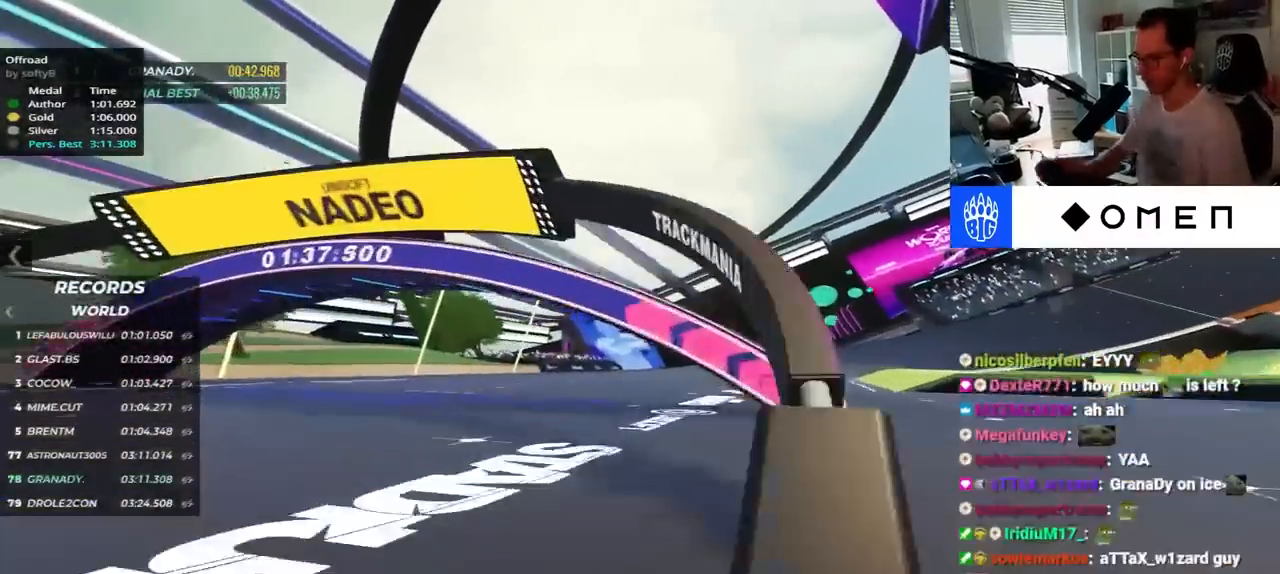
{"keys": ["right", "up"], "events": [[67, "right", "down"]]}
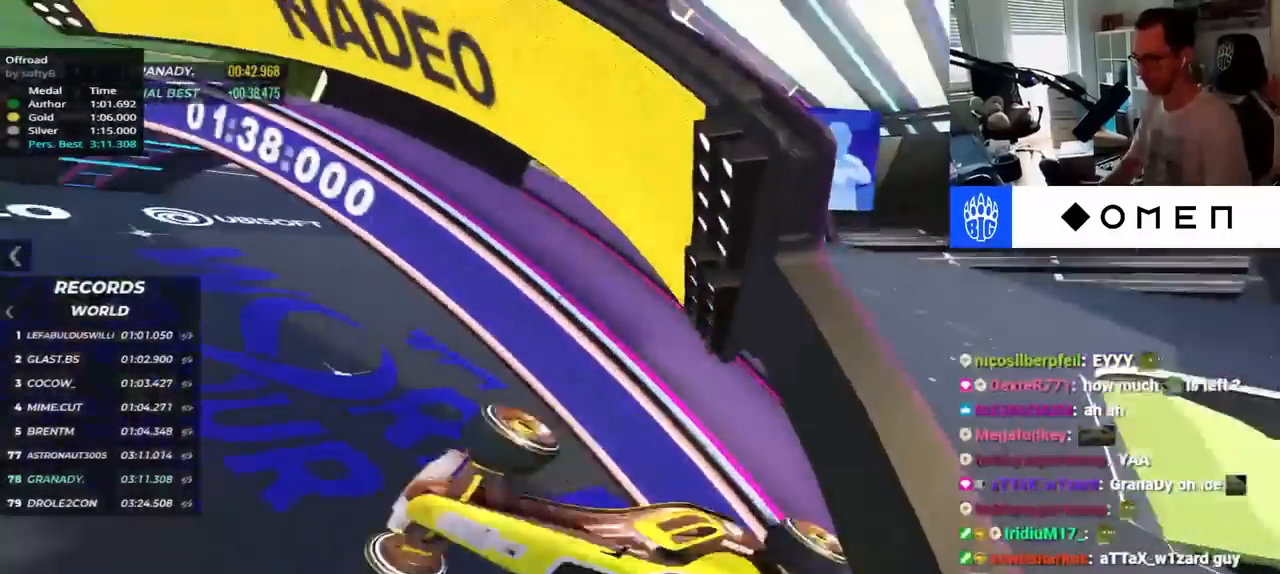
{"keys": ["up"]}
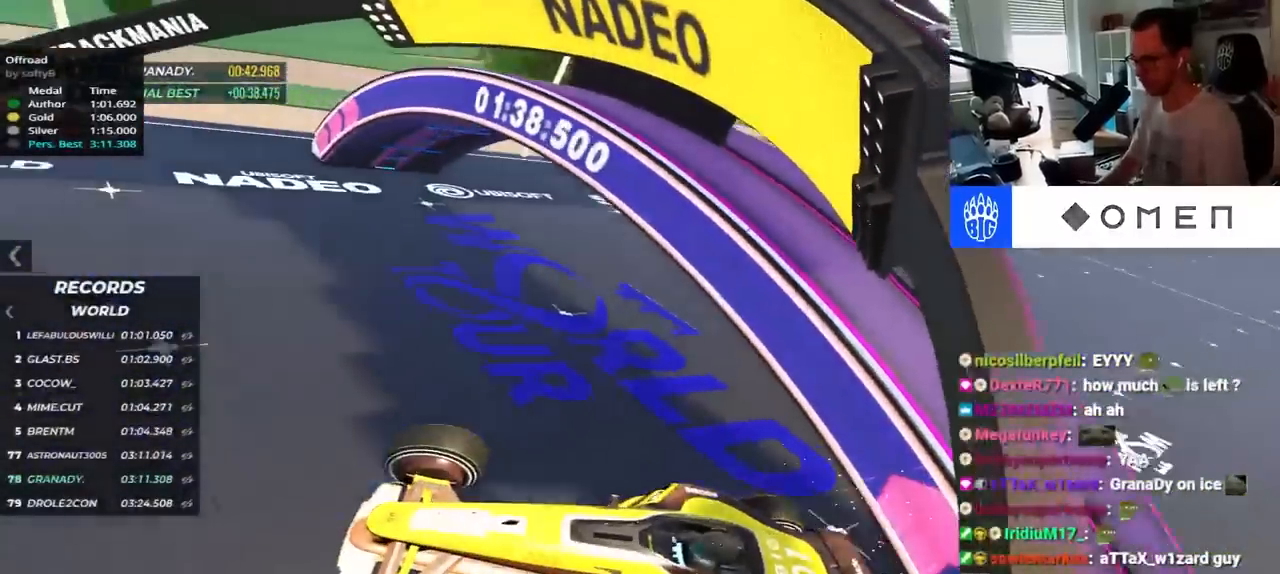
{"keys": ["up"], "events": [[334, "right", "down"], [450, "right", "up"]]}
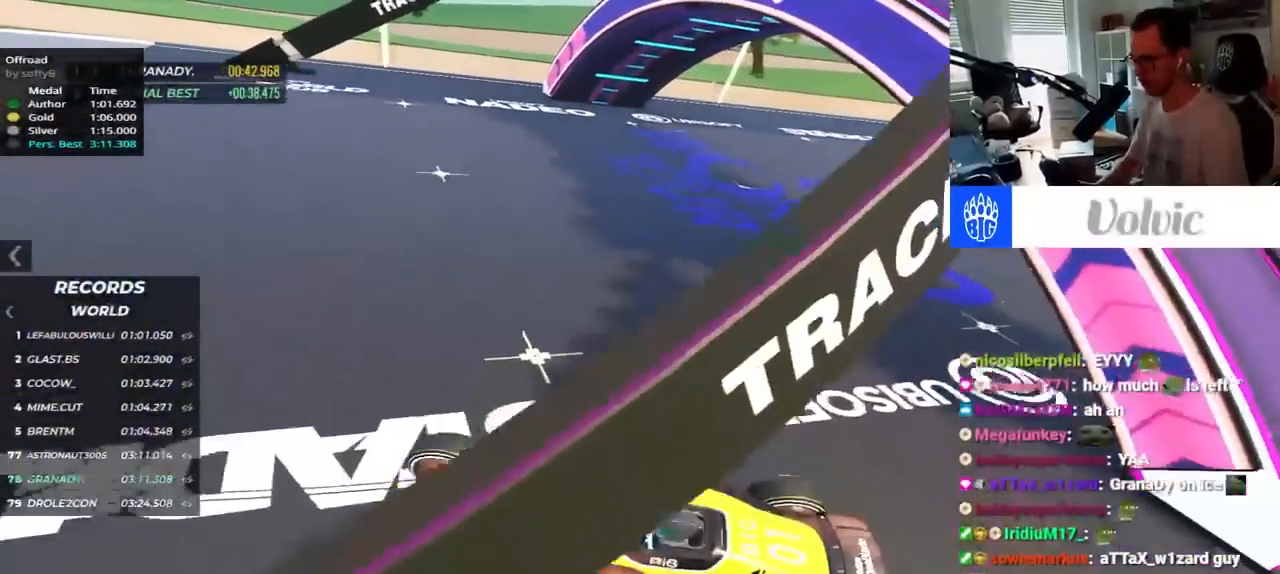
{"keys": ["right", "up"]}
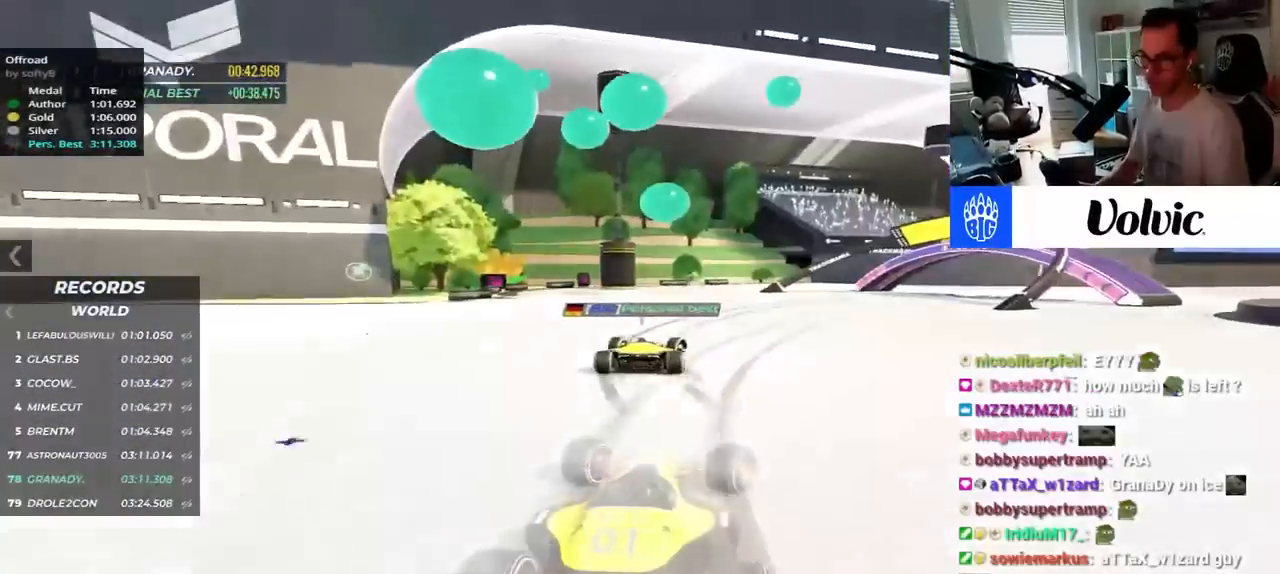
{"keys": ["up"], "events": [[434, "right", "up"]]}
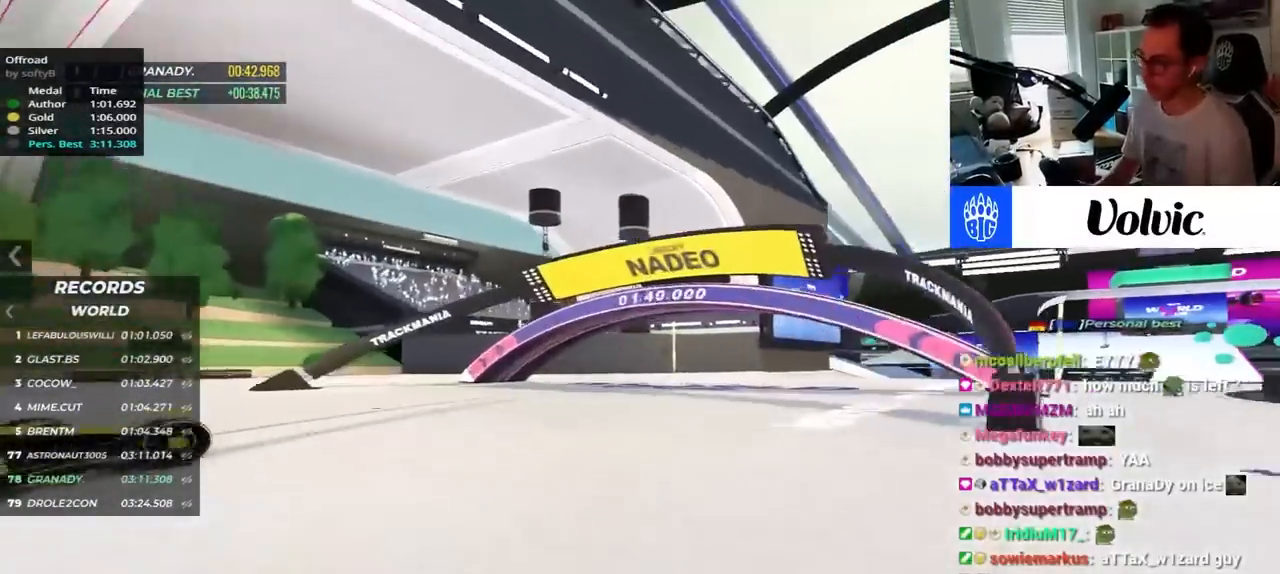
{"keys": ["right", "up"], "events": [[184, "right", "down"]]}
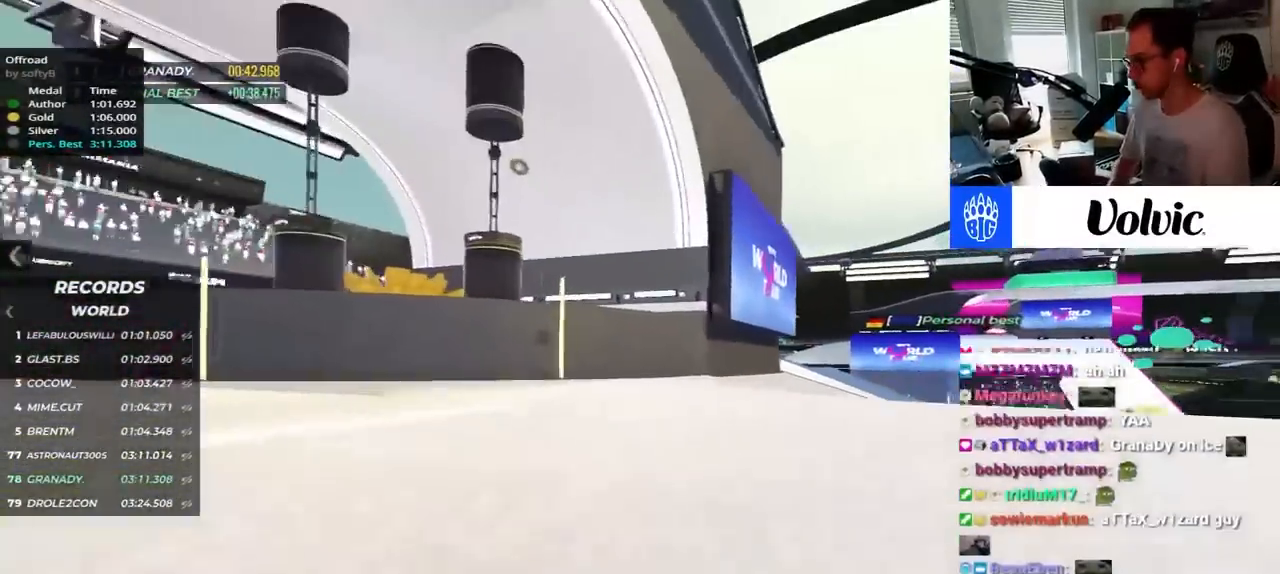
{"keys": ["right", "up"], "events": []}
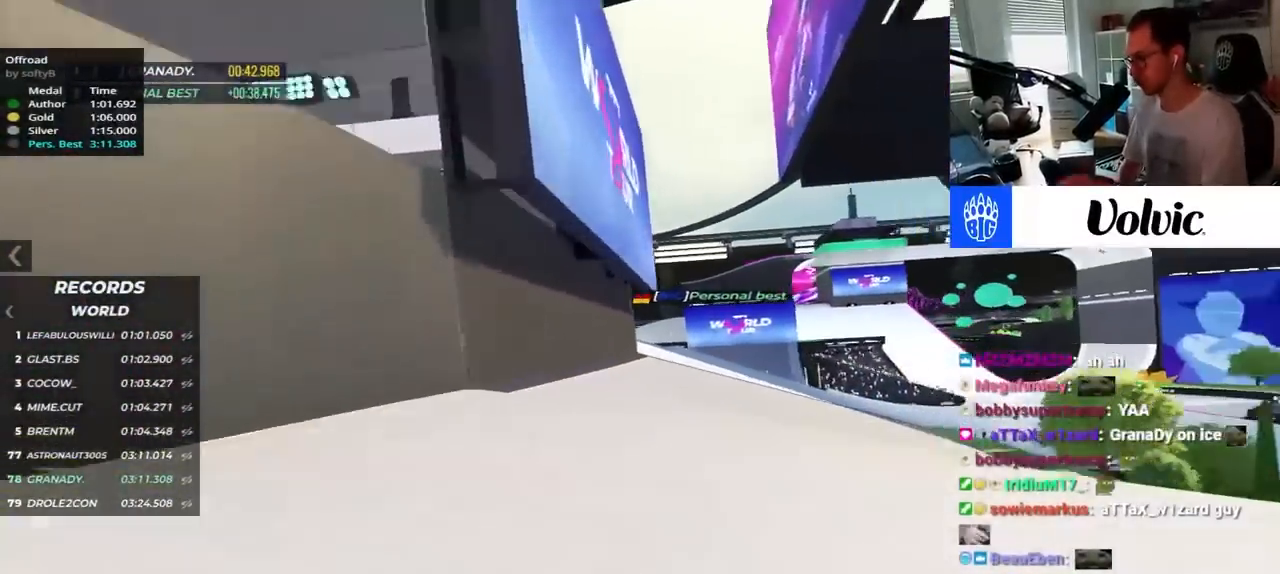
{"keys": ["right", "up"], "events": []}
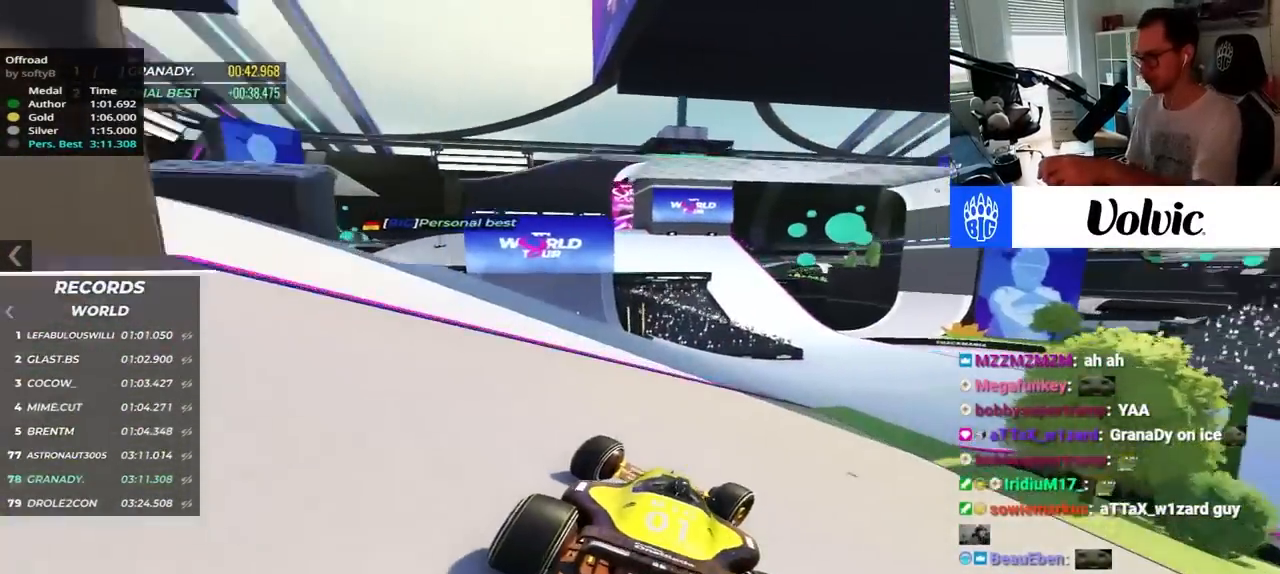
{"keys": ["left", "up"], "events": [[217, "right", "up"], [284, "left", "down"]]}
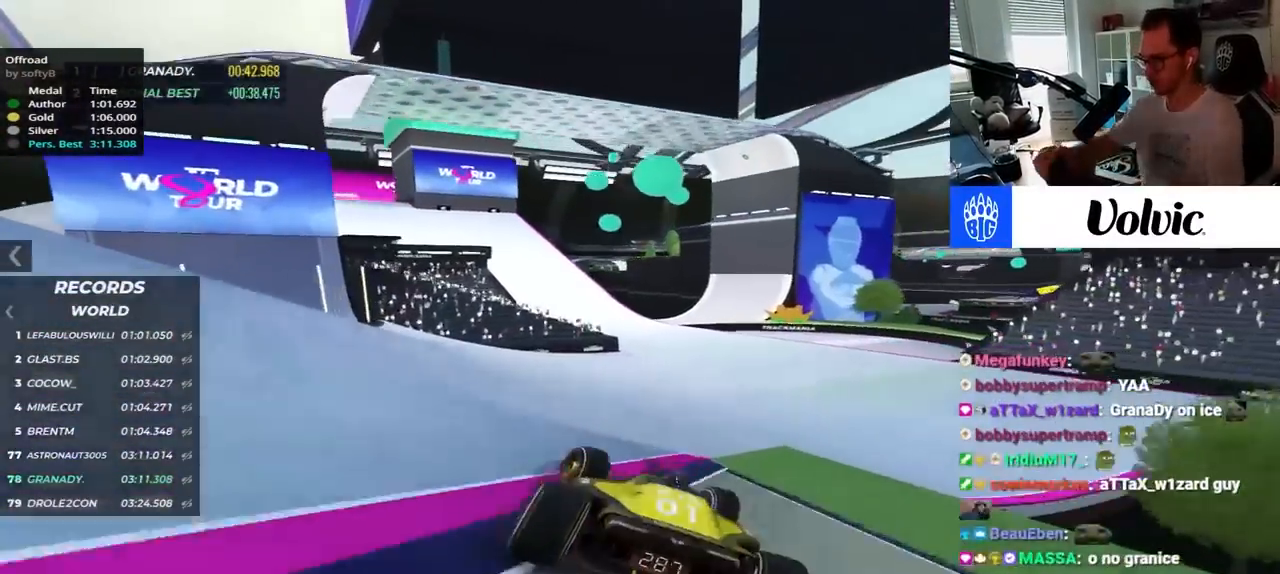
{"keys": ["left"], "events": [[50, "down", "down"], [50, "up", "up"], [484, "down", "up"]]}
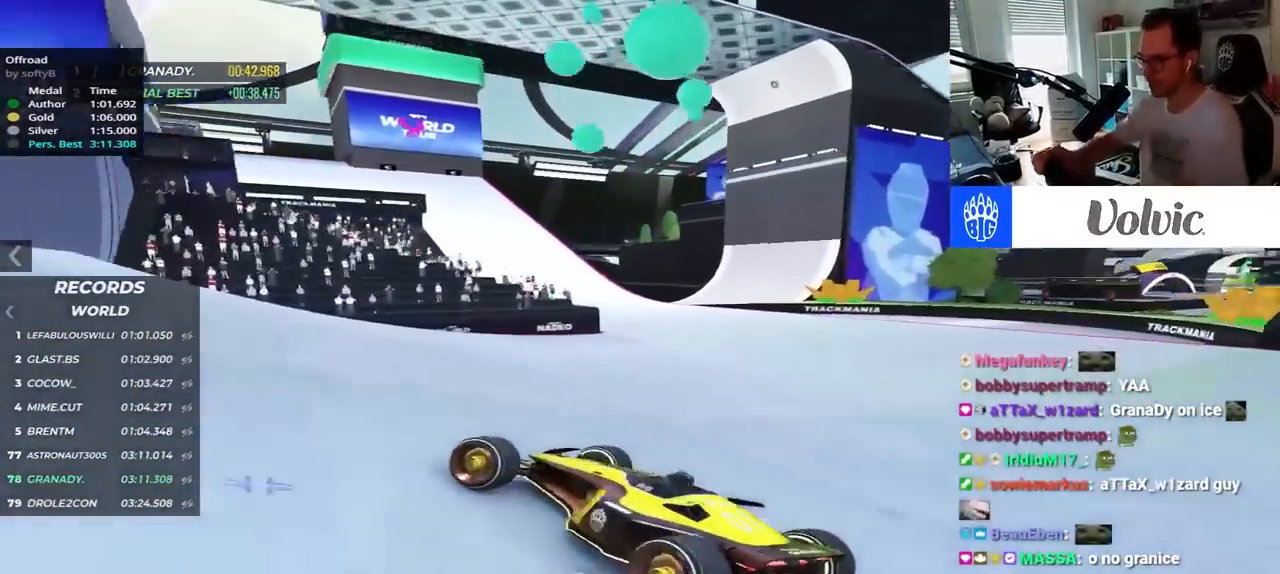
{"keys": ["right", "up"], "events": [[100, "left", "up"], [134, "right", "down"], [234, "up", "down"], [317, "up", "up"], [500, "up", "down"]]}
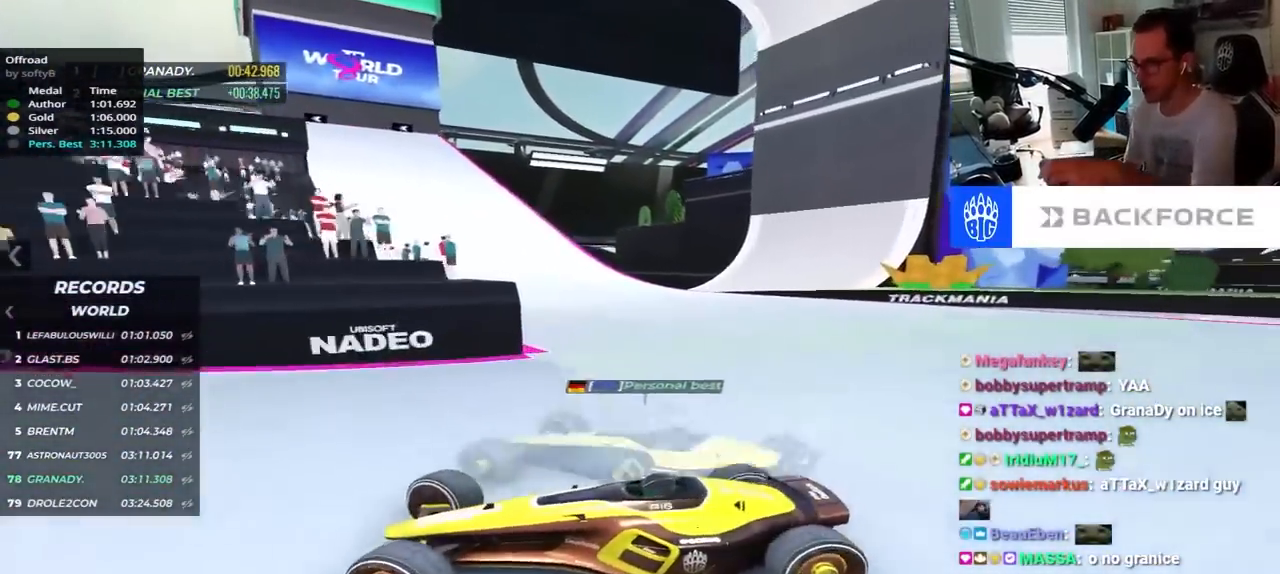
{"keys": ["right", "up"], "events": [[134, "down", "down"], [217, "down", "up"]]}
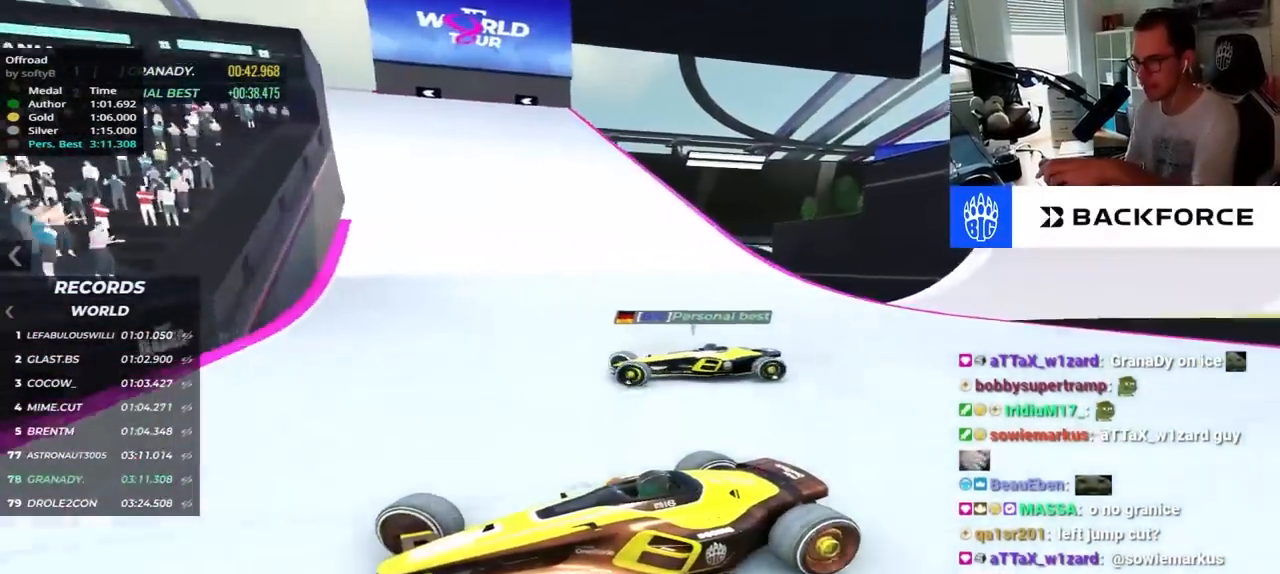
{"keys": ["right", "up"], "events": [[34, "up", "up"], [167, "up", "down"]]}
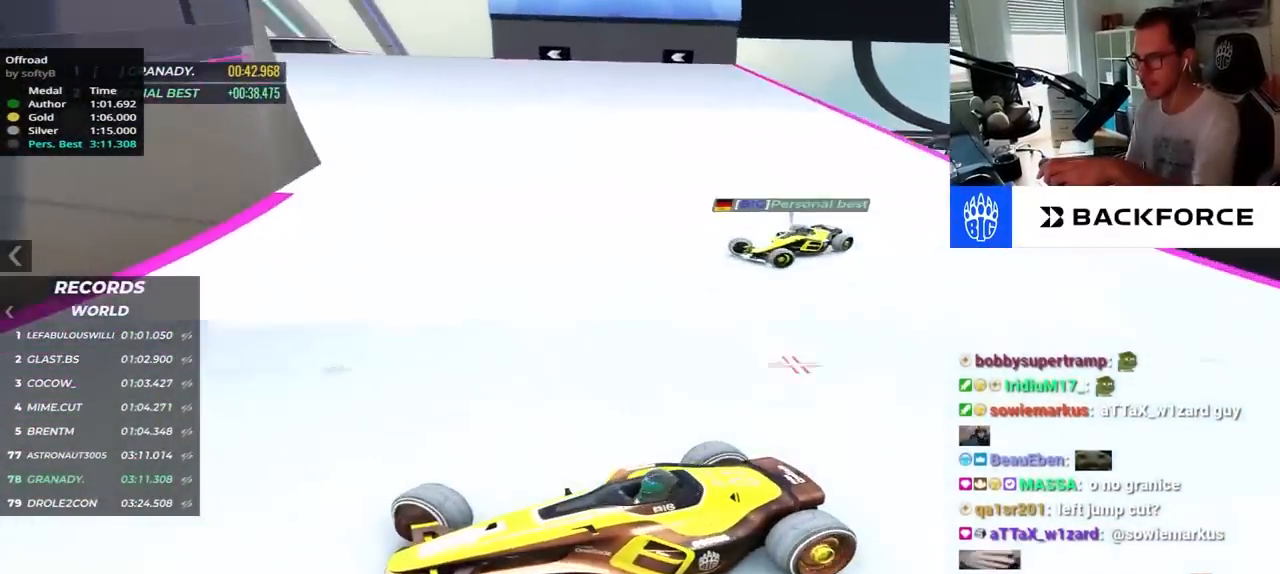
{"keys": ["right", "up"], "events": [[84, "down", "down"], [150, "down", "up"]]}
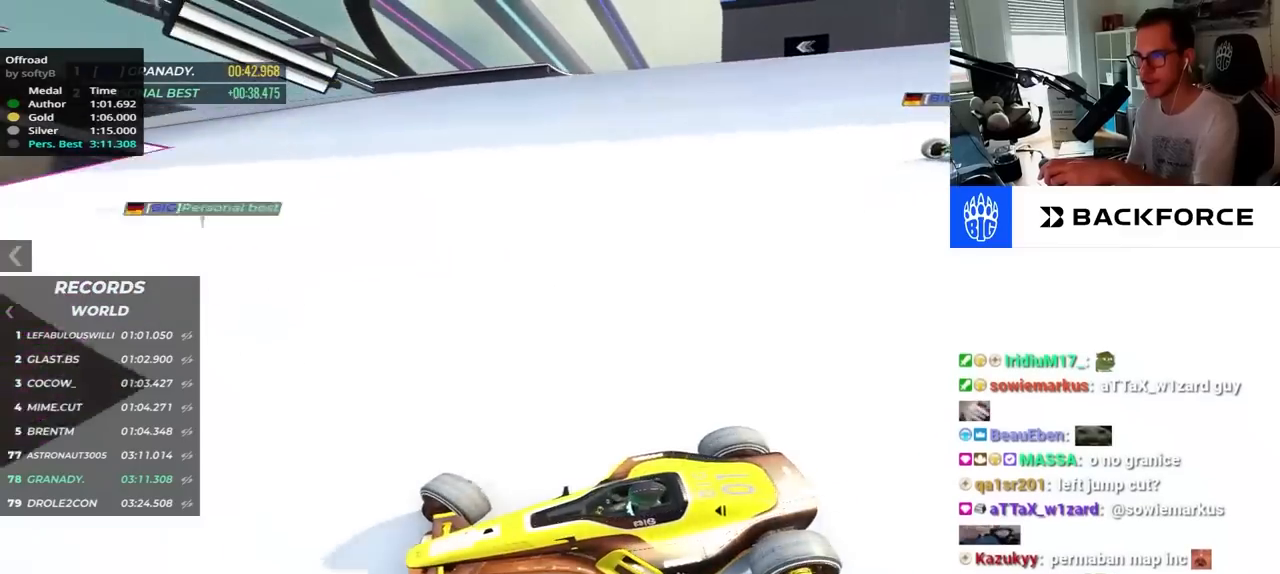
{"keys": ["right", "up"], "events": []}
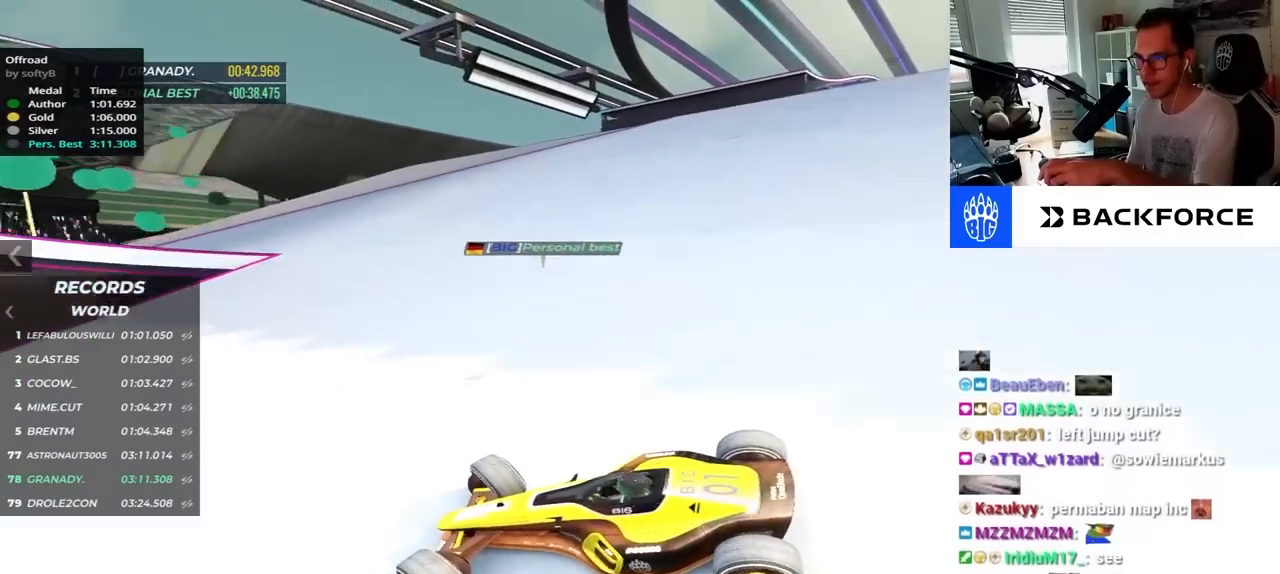
{"keys": ["right", "up"], "events": []}
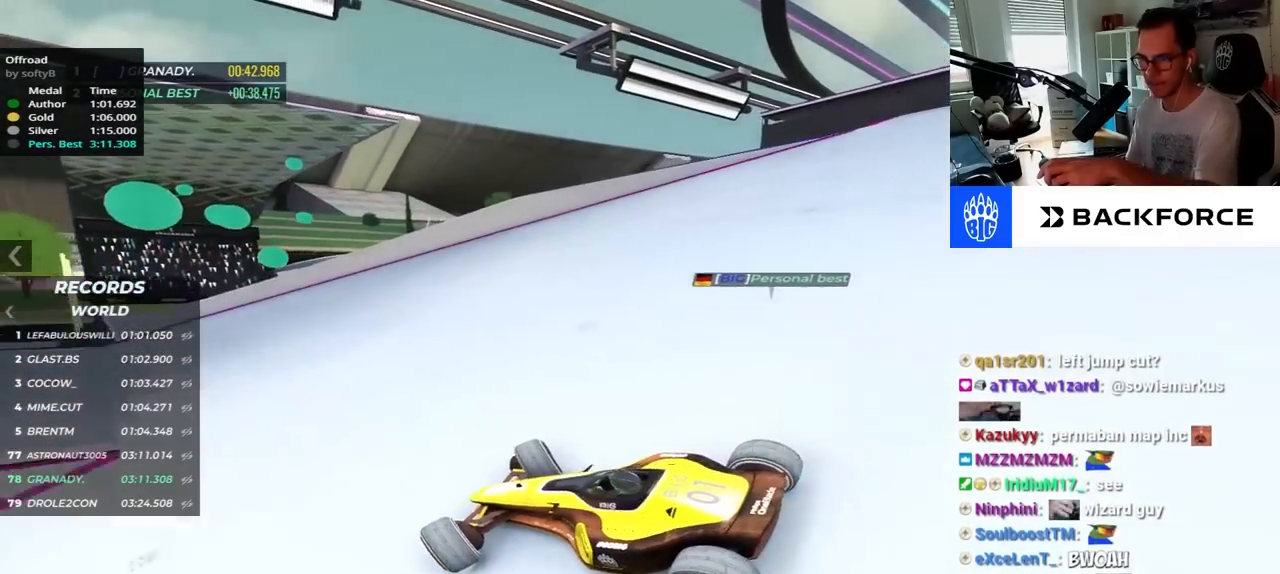
{"keys": ["left", "up"], "events": [[434, "right", "up"], [484, "left", "down"]]}
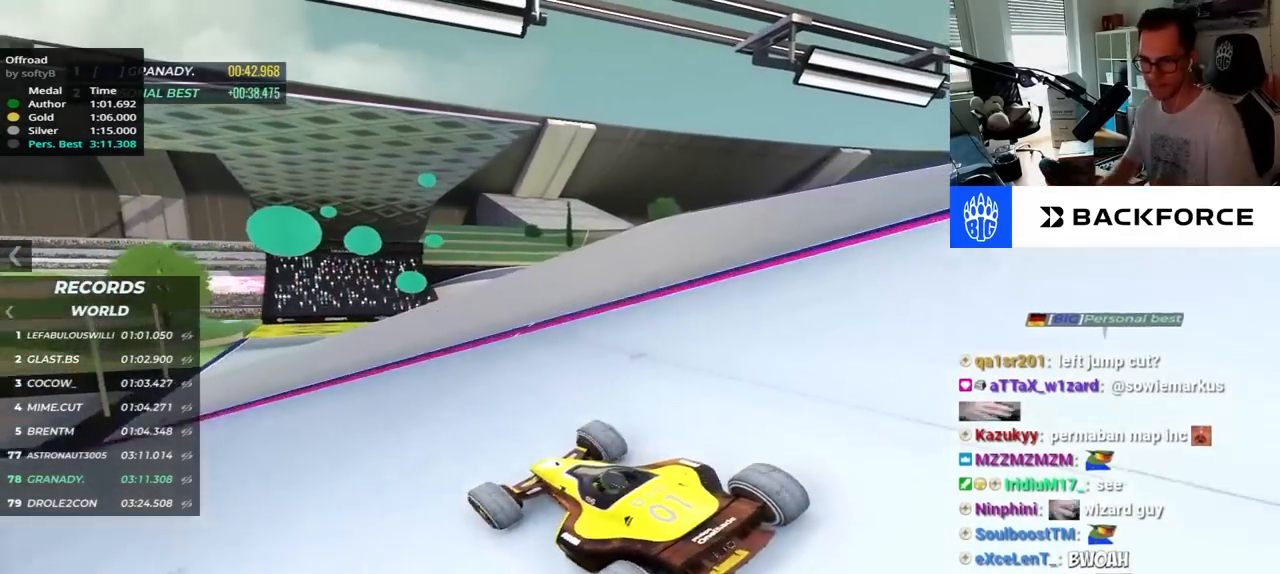
{"keys": ["up"], "events": [[500, "left", "up"]]}
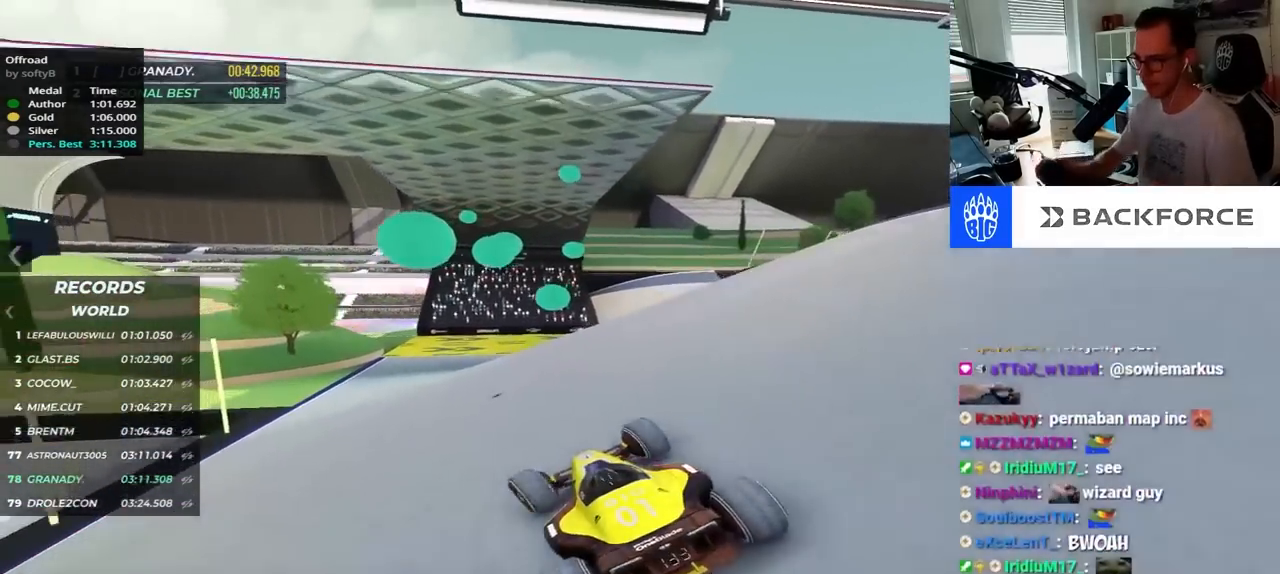
{"keys": ["up"], "events": [[84, "right", "down"], [367, "right", "up"]]}
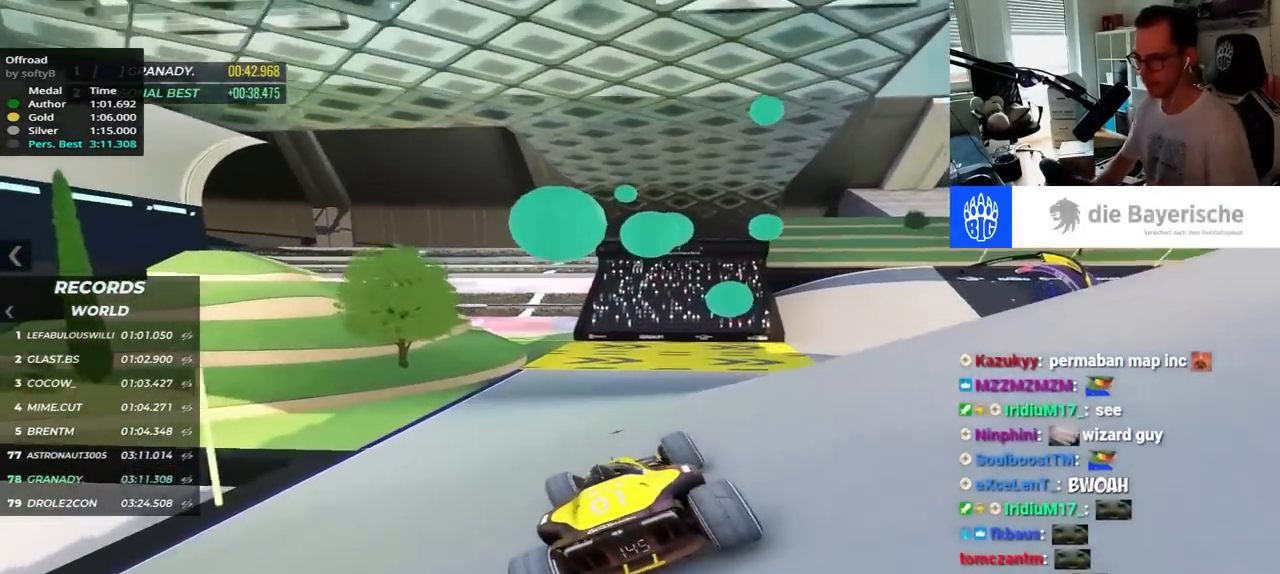
{"keys": ["right", "up"], "events": [[317, "right", "down"]]}
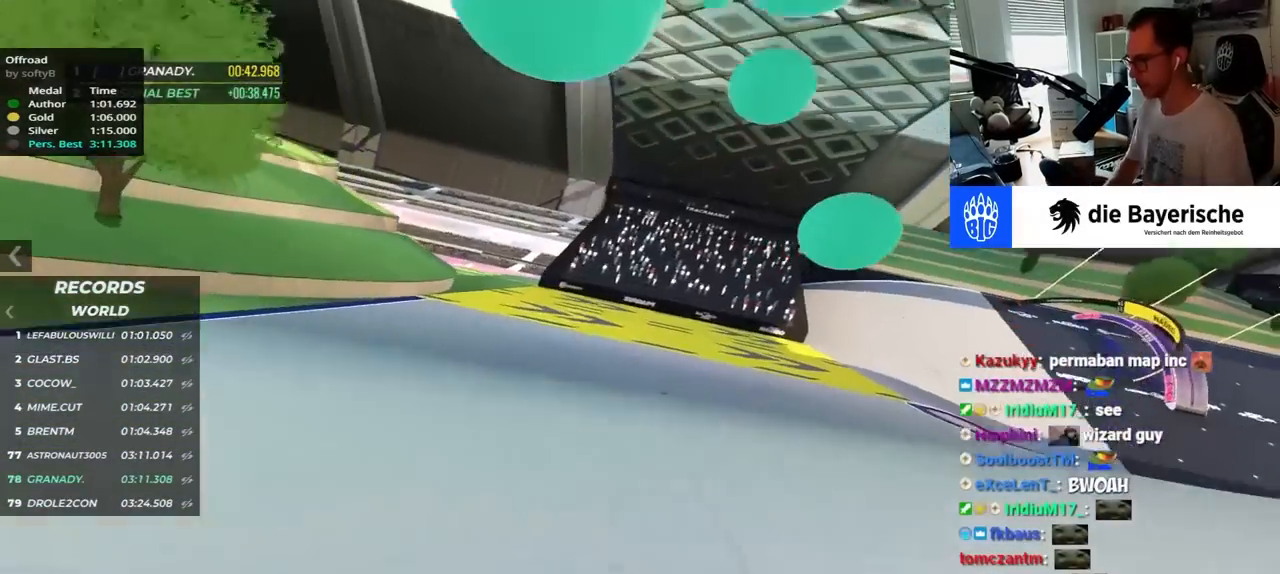
{"keys": ["right", "up"], "events": []}
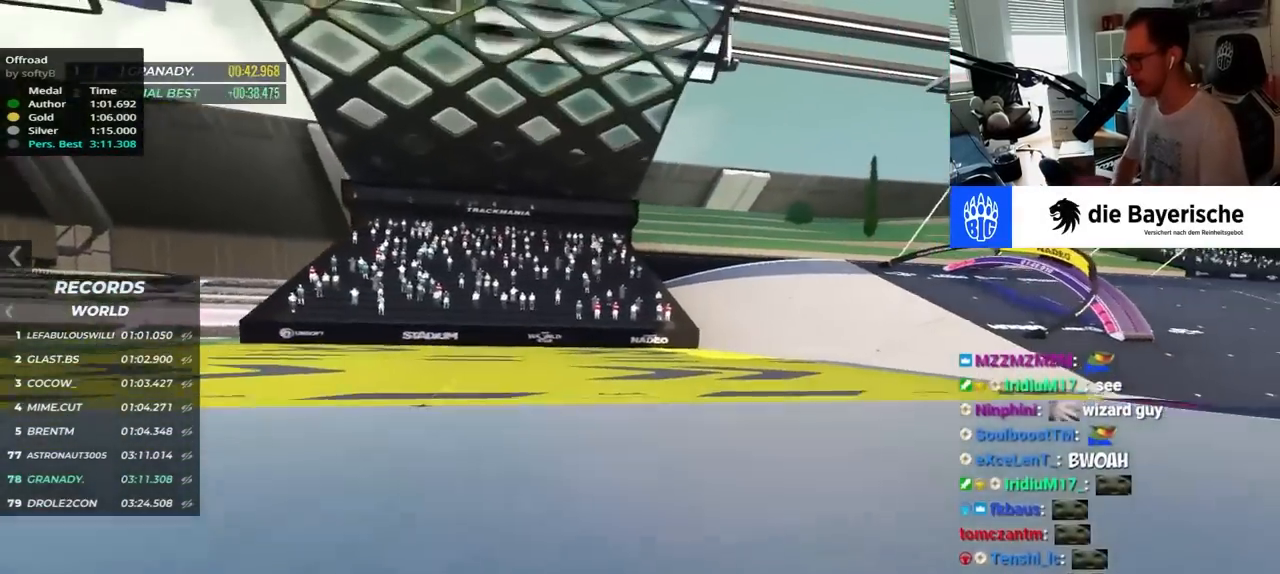
{"keys": ["right", "up"], "events": []}
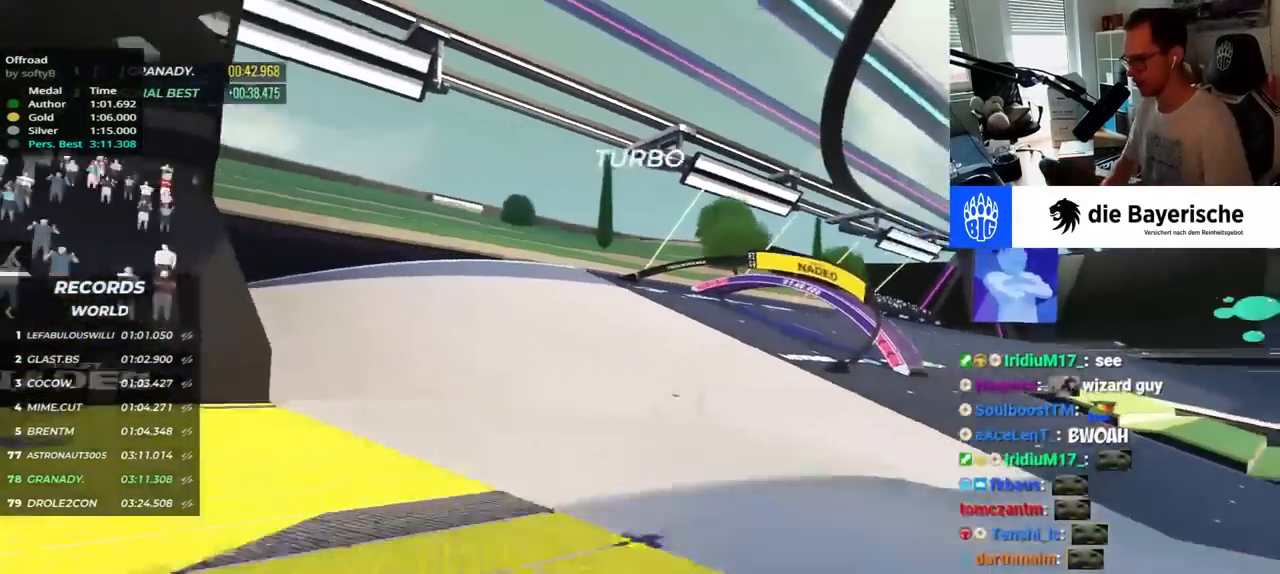
{"keys": ["right", "up"], "events": []}
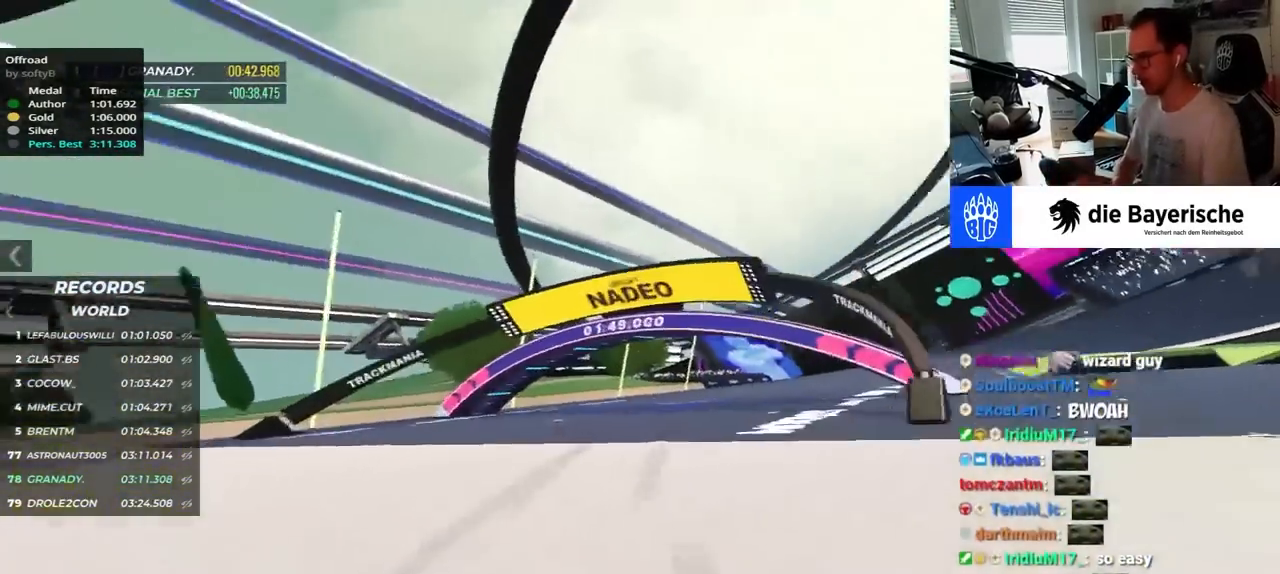
{"keys": ["right", "up"], "events": []}
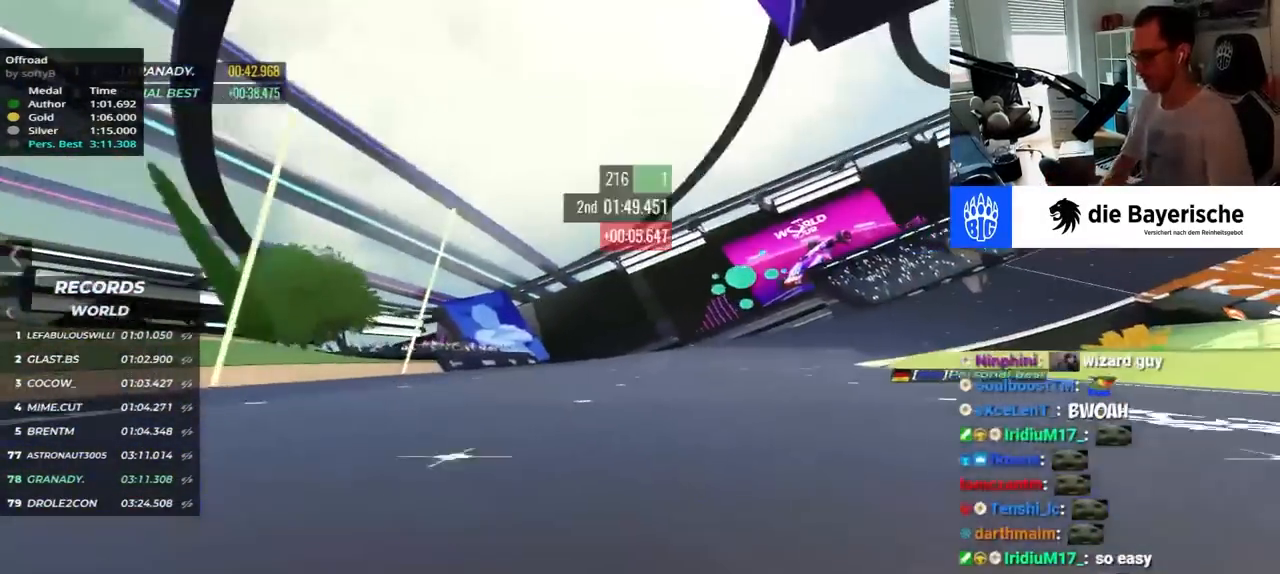
{"keys": ["right", "up"]}
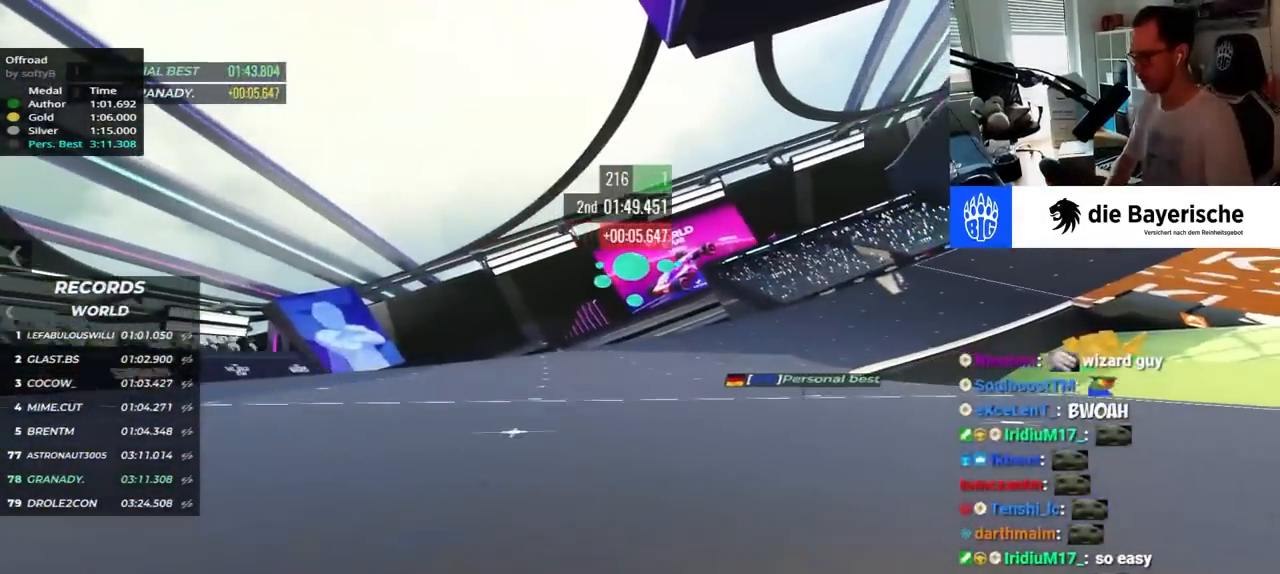
{"keys": ["right", "up"], "events": [[67, "right", "up"], [250, "right", "down"]]}
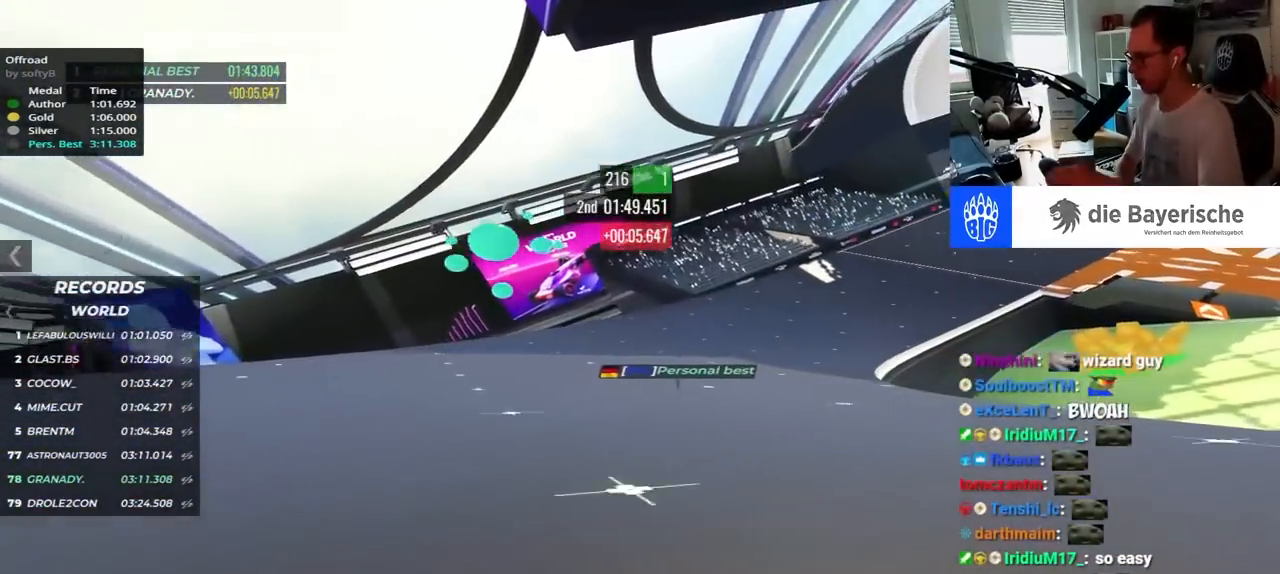
{"keys": ["right", "up"], "events": []}
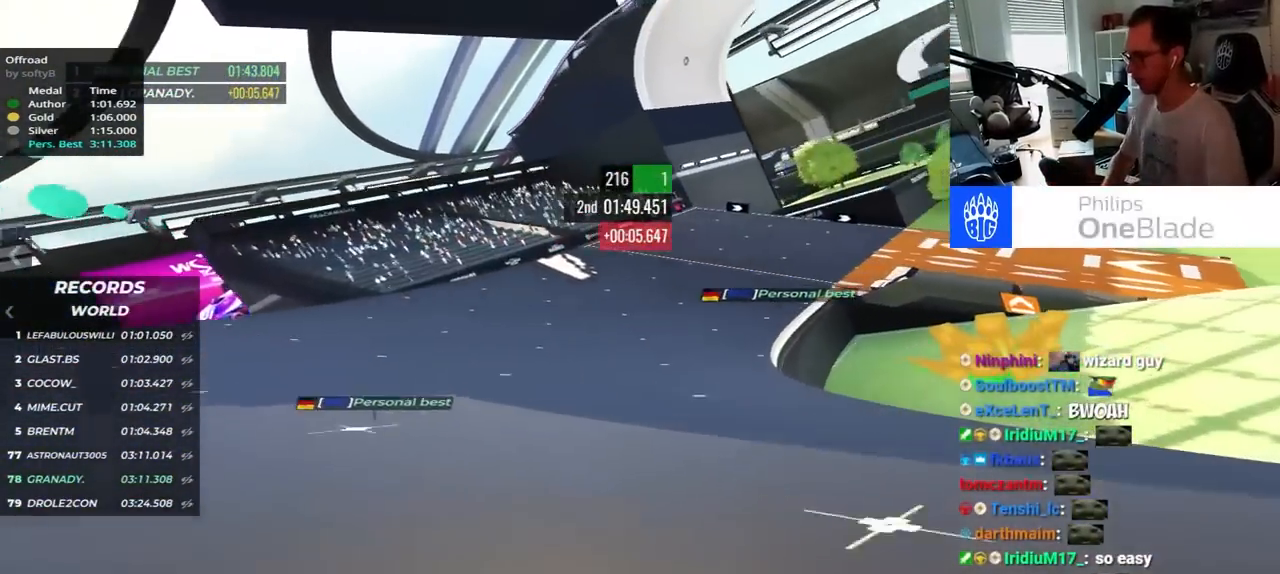
{"keys": ["right", "up"], "events": []}
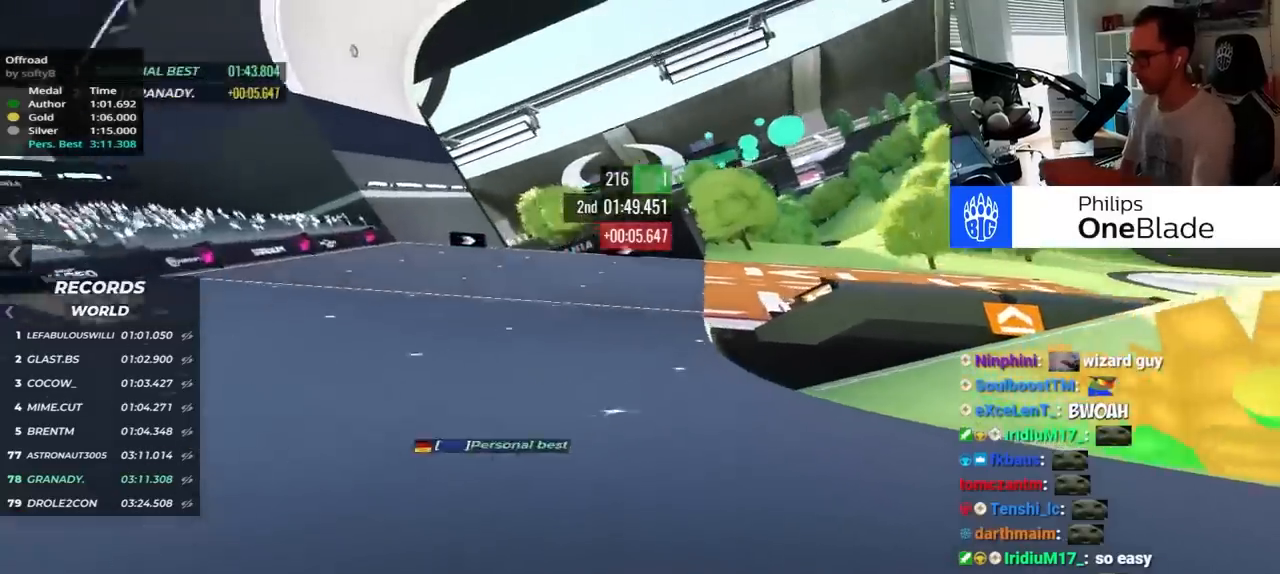
{"keys": ["up"], "events": [[350, "right", "up"]]}